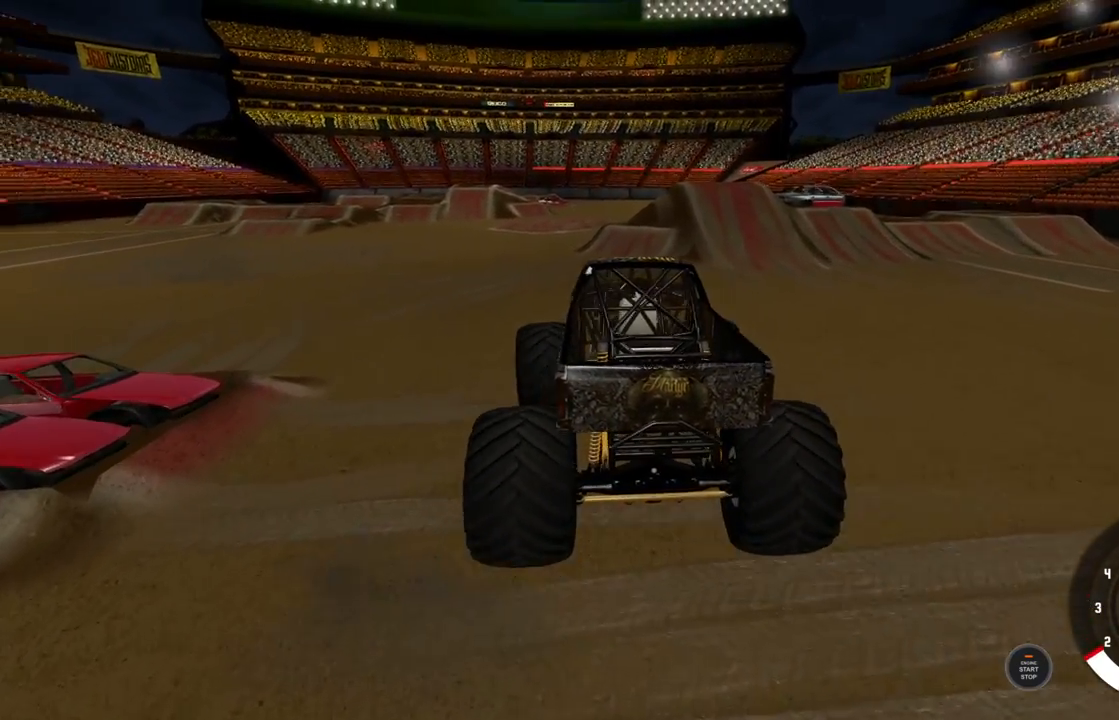
Gameplay with a controller (Xbox layout); each line is a JSON object with the inputs held at the frame after it (dt_ms = milliseconds from this image to that frame). "events" lists button and stick changes between this image and that frame as [ms after this image, input, new state], when the widget could be followed in between.
{"dt_ms": 500, "buttons": ["R2"], "left_stick": "center", "right_stick": "center", "events": [[50, "R3", "down"], [167, "R3", "up"], [350, "left_stick", "right"], [400, "R2", "down"], [500, "left_stick", "center"]]}
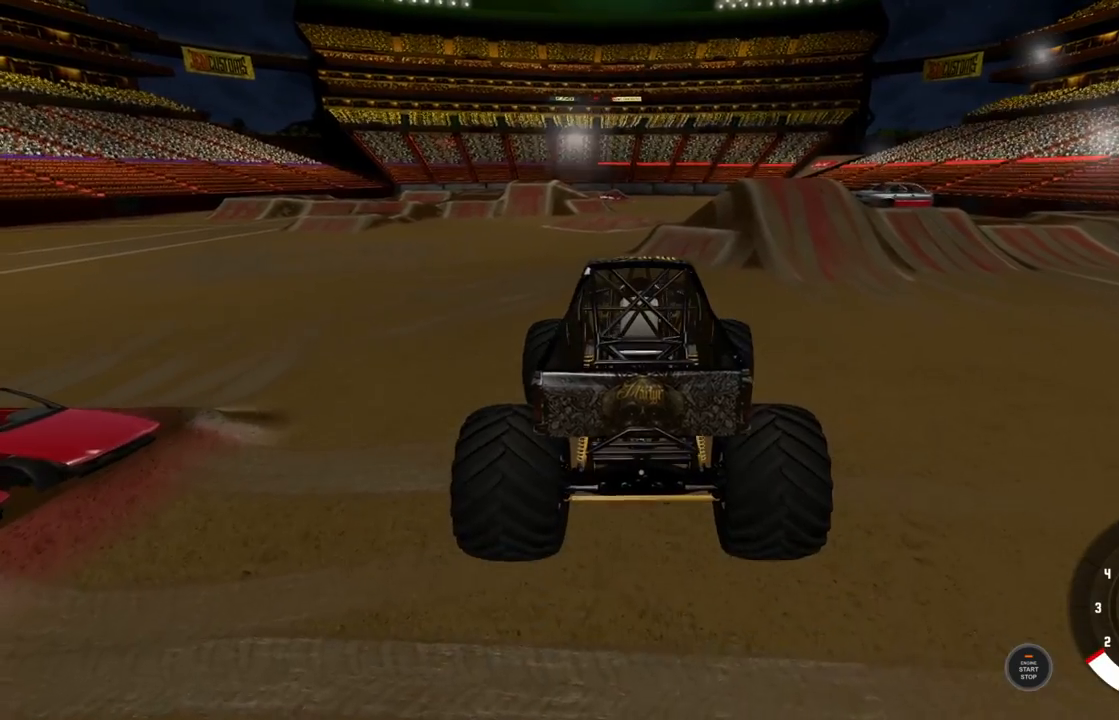
{"dt_ms": 500, "buttons": ["R2"], "left_stick": "left", "right_stick": "center", "events": [[133, "R2", "up"], [350, "left_stick", "left"], [500, "R2", "down"]]}
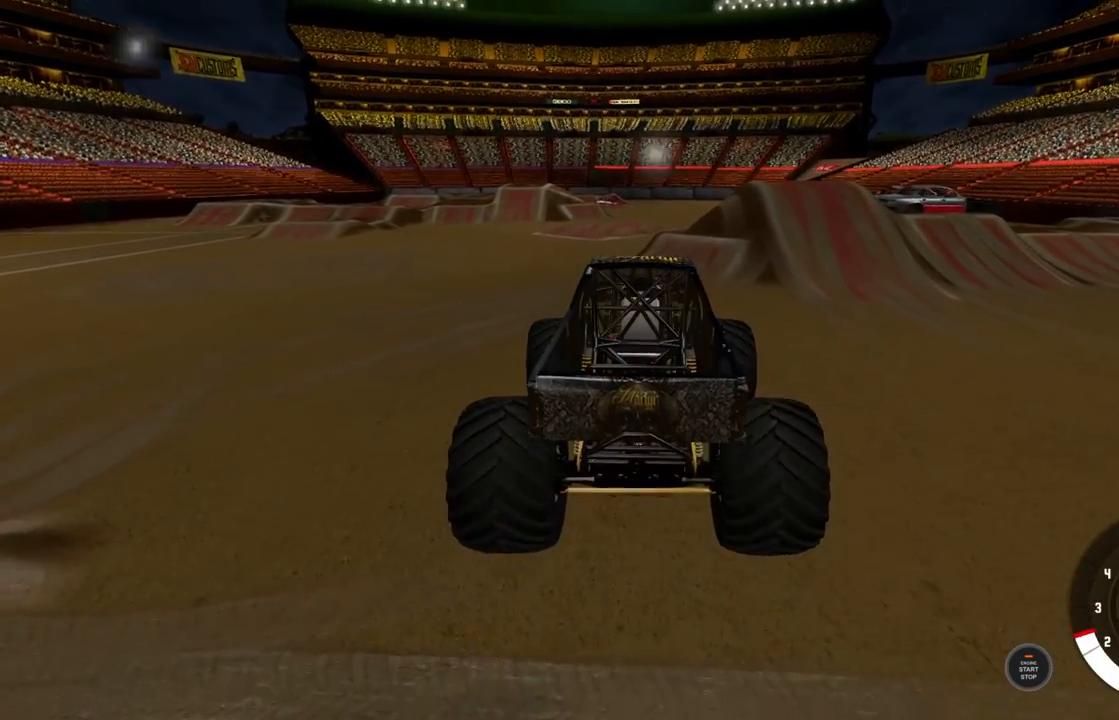
{"dt_ms": 1000, "buttons": [], "left_stick": "center", "right_stick": "center"}
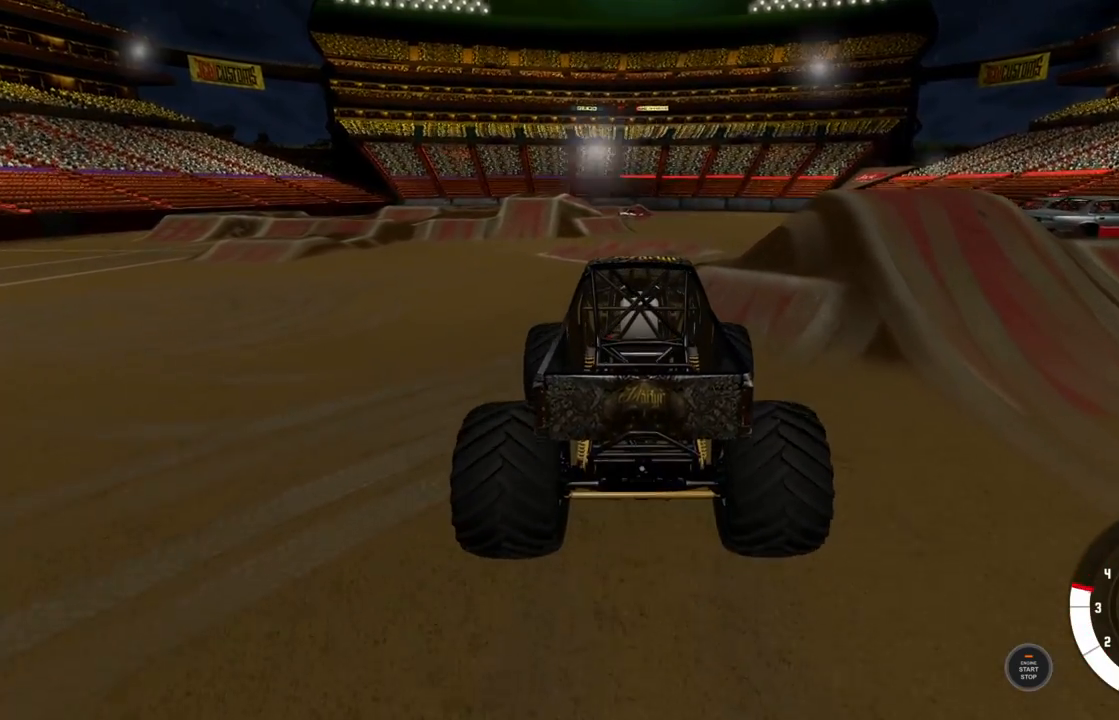
{"dt_ms": 500, "buttons": [], "left_stick": "right", "right_stick": "center", "events": [[33, "R2", "down"], [133, "R2", "up"], [150, "left_stick", "left"], [383, "left_stick", "right"]]}
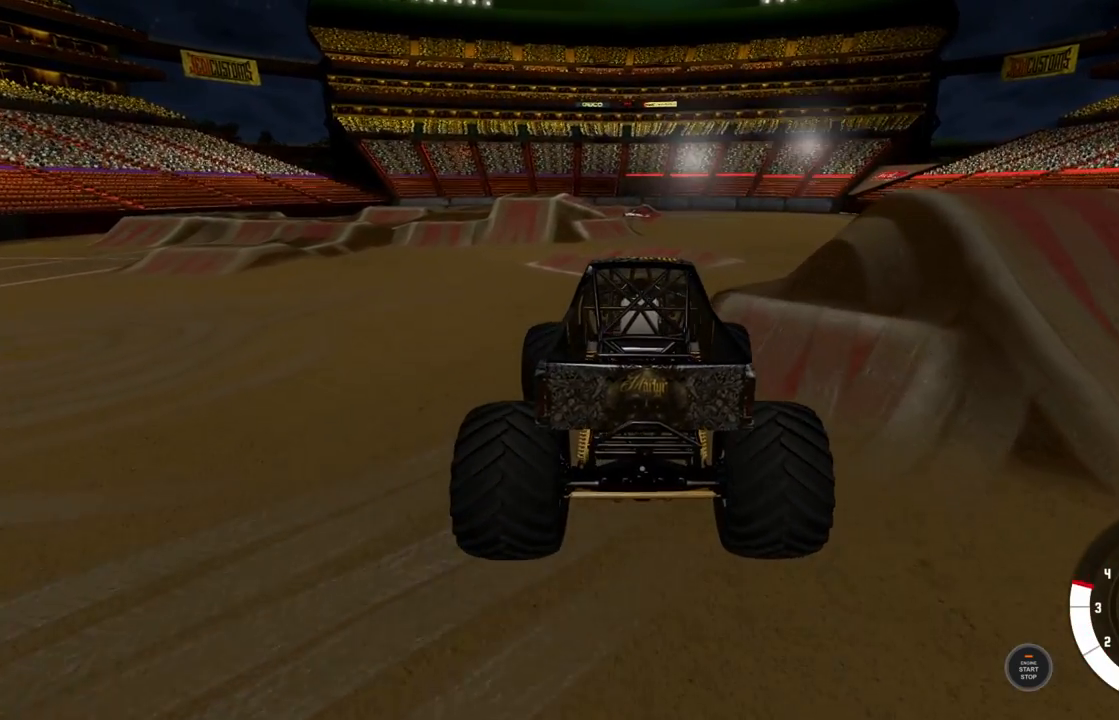
{"dt_ms": 500, "buttons": [], "left_stick": "right", "right_stick": "center", "events": []}
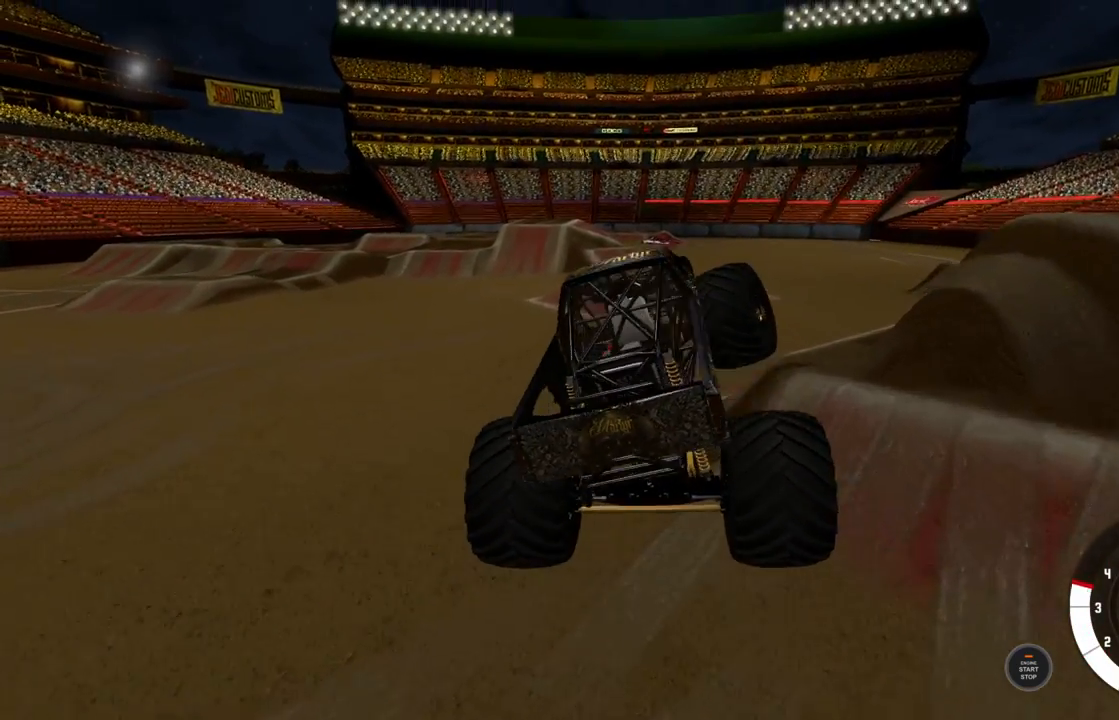
{"dt_ms": 500, "buttons": [], "left_stick": "right", "right_stick": "center", "events": []}